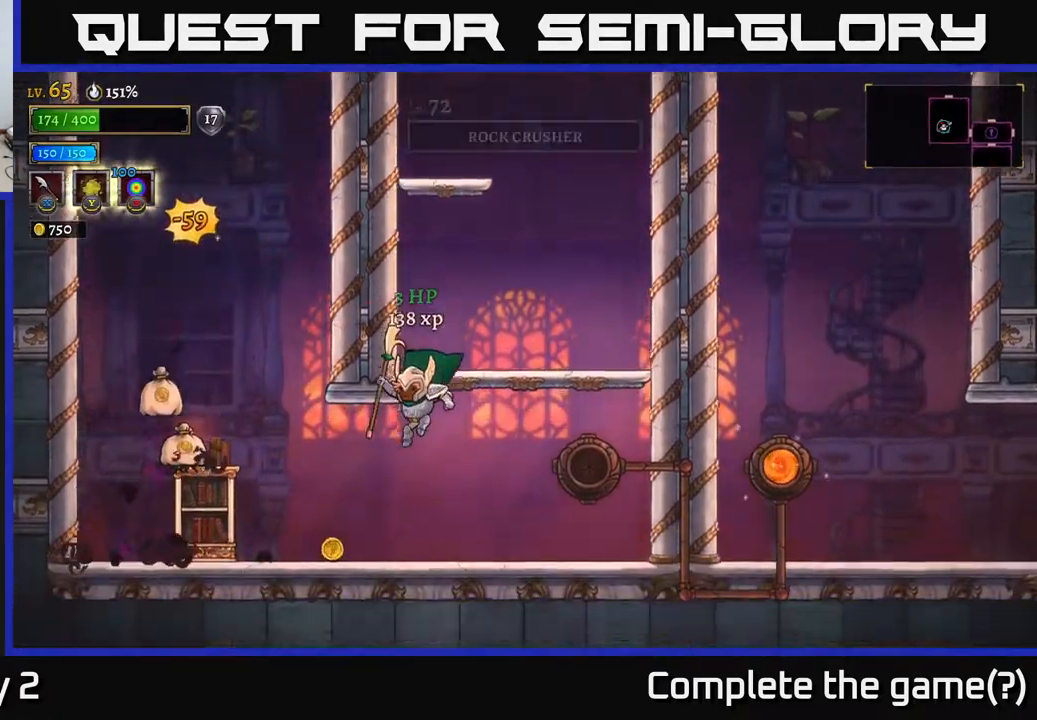
Gameplay with a controller (Xbox layout); each line is a JSON object with the inputs held at the frame after it. "events" lists button and stick changes between this image and that frame as [ms after this image, input, new state], when the widget could be followed in between.
{"buttons": [], "left_stick": "left", "right_stick": "center", "events": []}
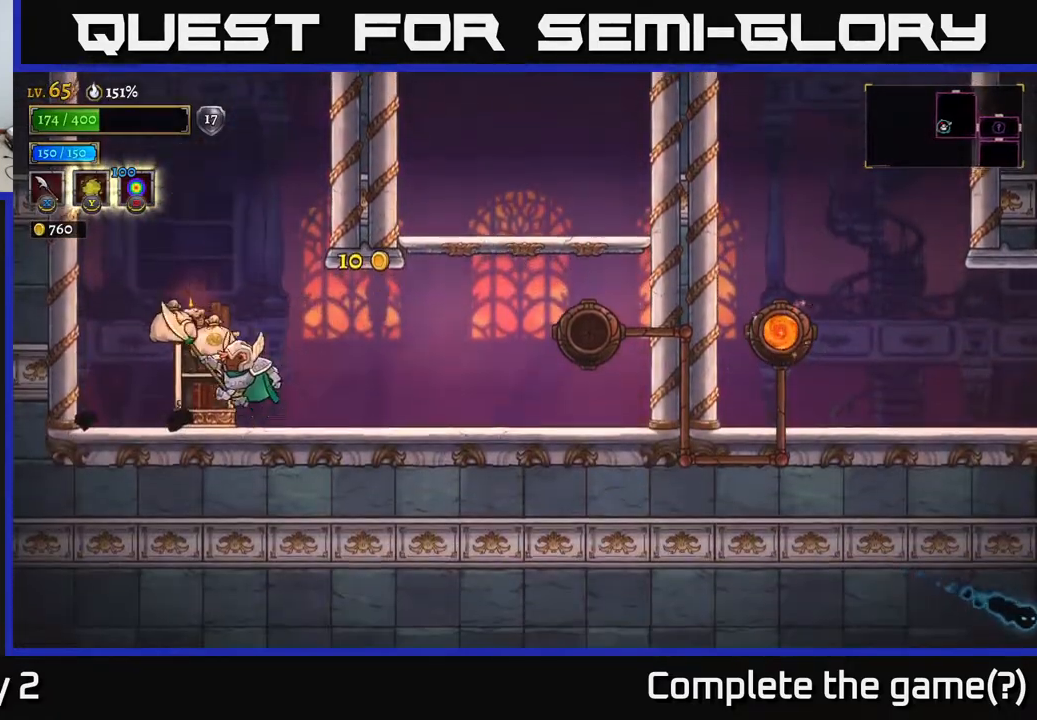
{"buttons": [], "left_stick": "center", "right_stick": "center", "events": [[33, "A", "down"], [150, "A", "up"], [217, "left_stick", "right"], [350, "left_stick", "center"]]}
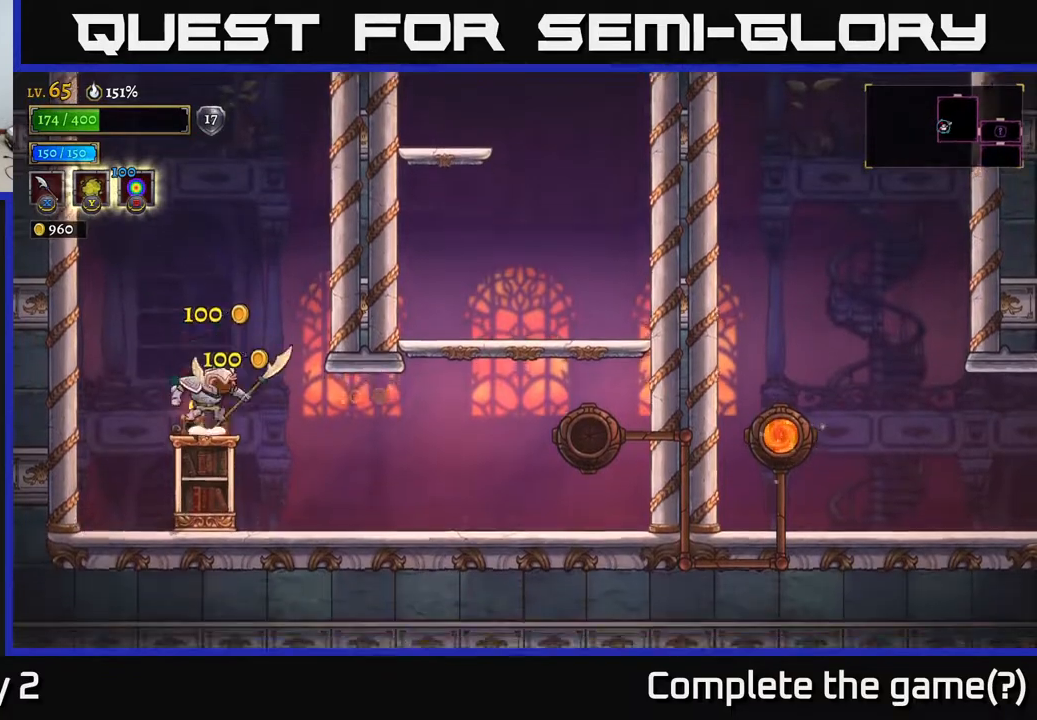
{"buttons": ["A"], "left_stick": "center", "right_stick": "center", "events": [[33, "A", "down"], [417, "A", "up"], [500, "A", "down"]]}
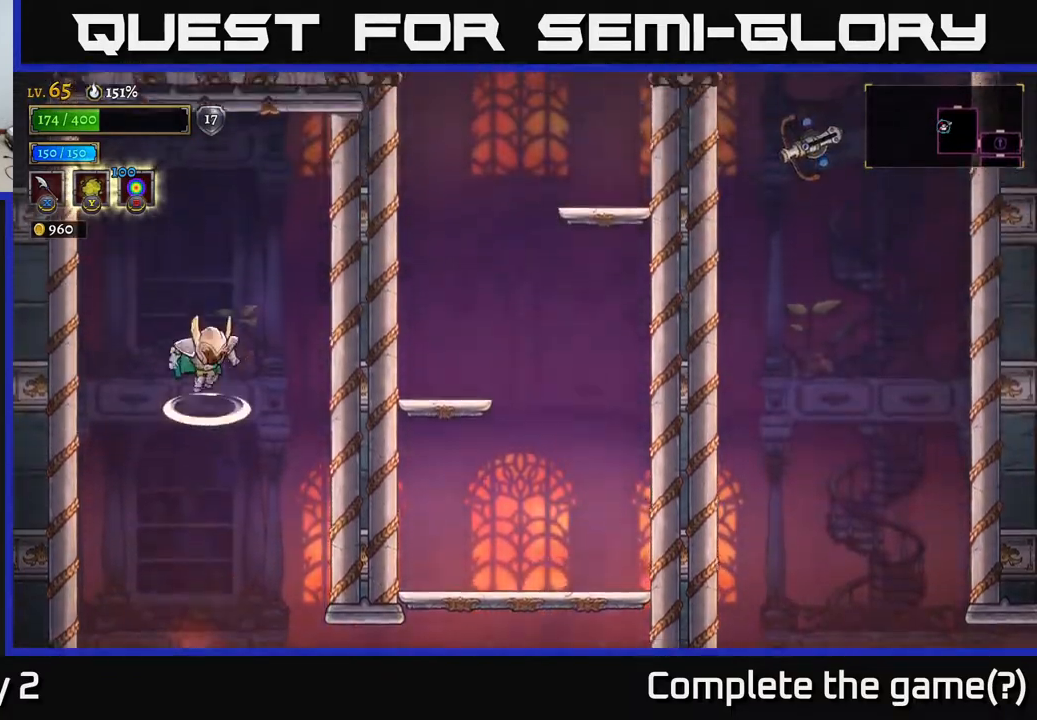
{"buttons": [], "left_stick": "down", "right_stick": "center", "events": [[283, "A", "up"], [383, "left_stick", "down"]]}
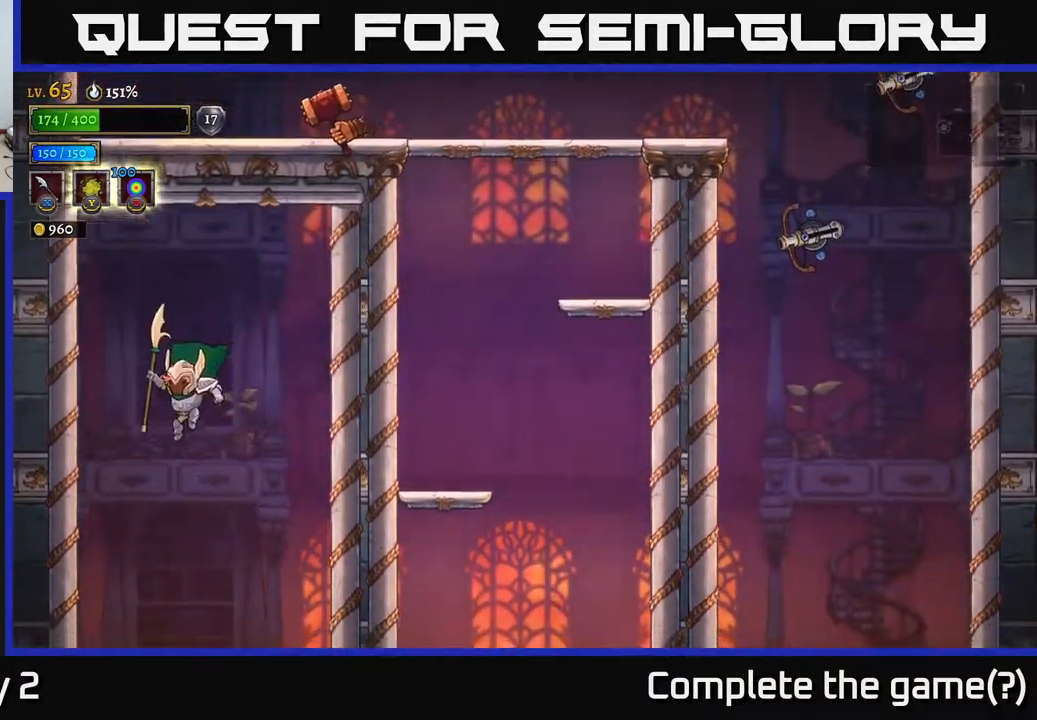
{"buttons": [], "left_stick": "right", "right_stick": "center", "events": [[200, "left_stick", "right"]]}
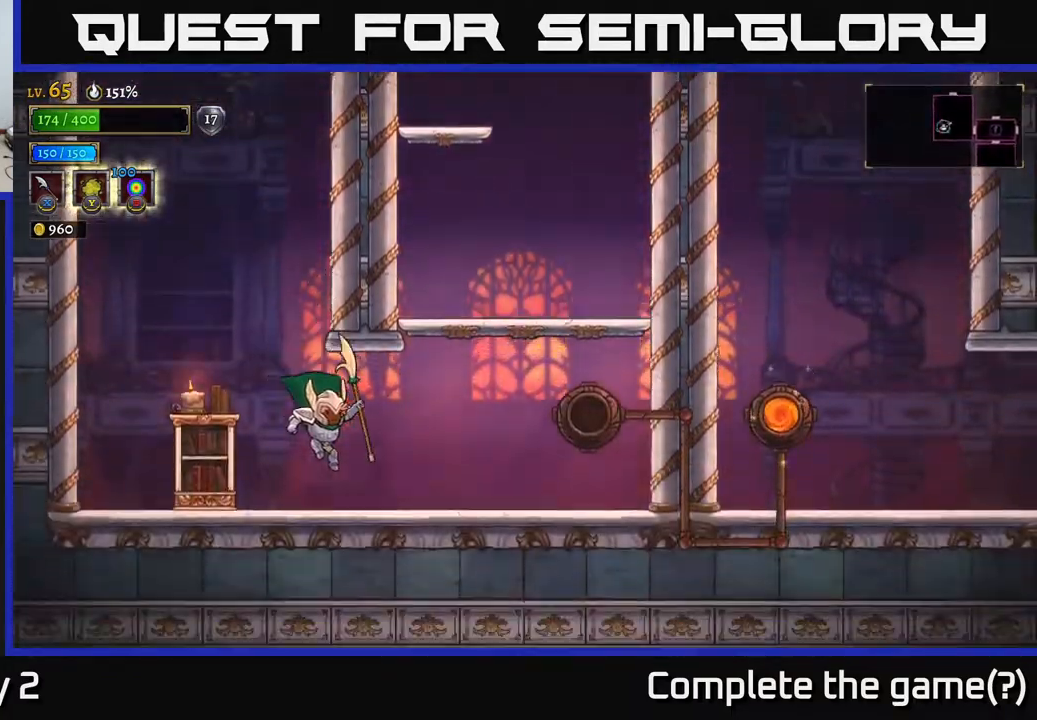
{"buttons": [], "left_stick": "right", "right_stick": "center", "events": [[183, "A", "down"], [467, "A", "up"]]}
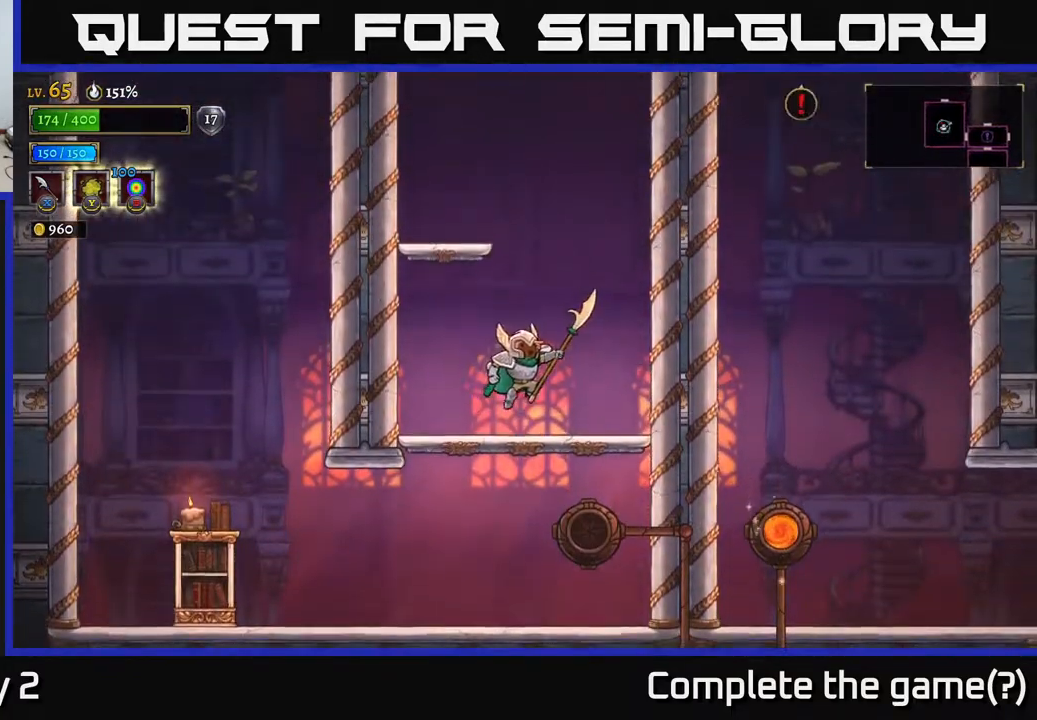
{"buttons": ["A"], "left_stick": "left", "right_stick": "center", "events": [[167, "left_stick", "left"], [283, "A", "down"]]}
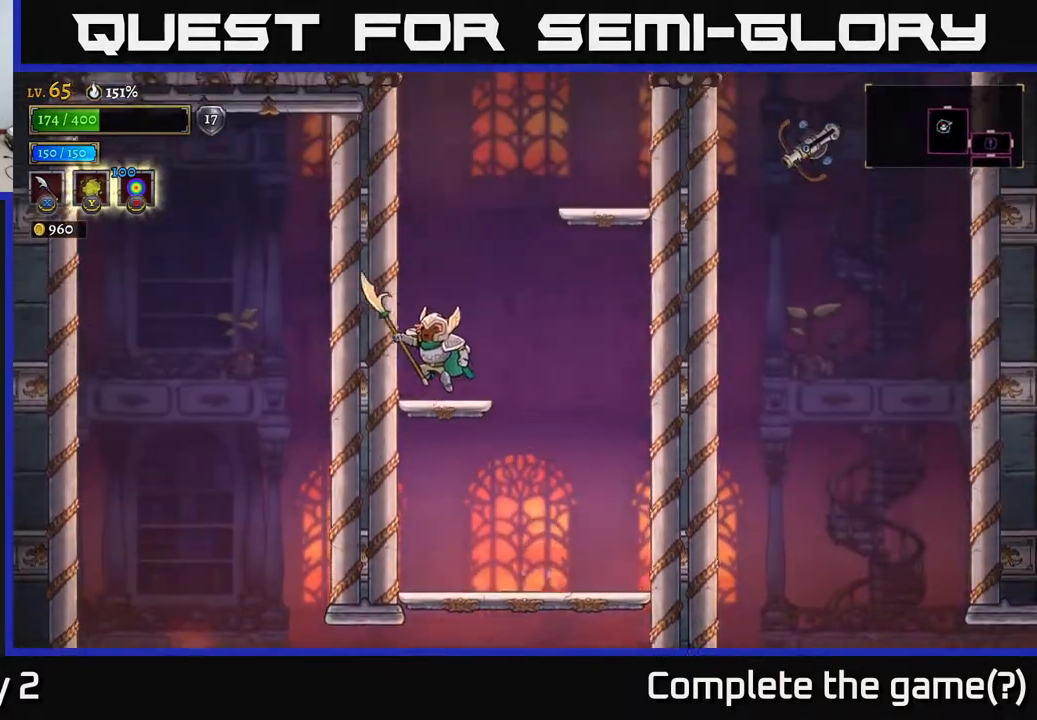
{"buttons": ["A"], "left_stick": "right", "right_stick": "center", "events": [[50, "A", "up"], [217, "left_stick", "center"], [283, "left_stick", "right"], [350, "A", "down"]]}
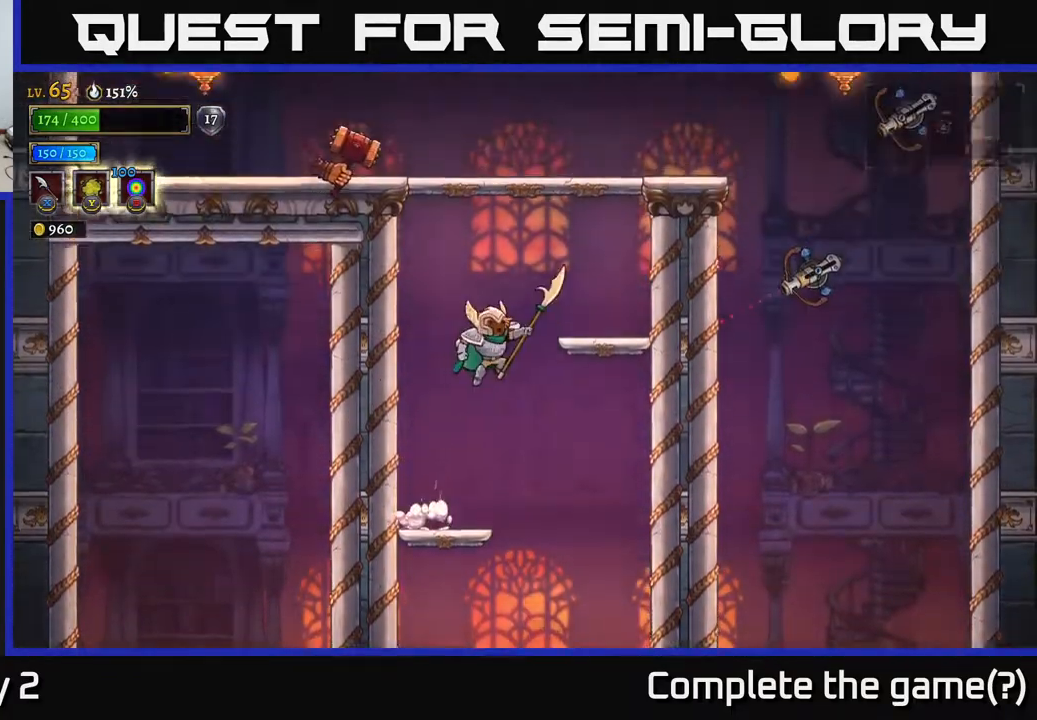
{"buttons": [], "left_stick": "center", "right_stick": "center", "events": [[67, "A", "up"], [100, "A", "down"], [100, "R2", "down"], [167, "X", "down"], [200, "A", "up"], [233, "R2", "up"], [400, "X", "up"], [433, "left_stick", "center"]]}
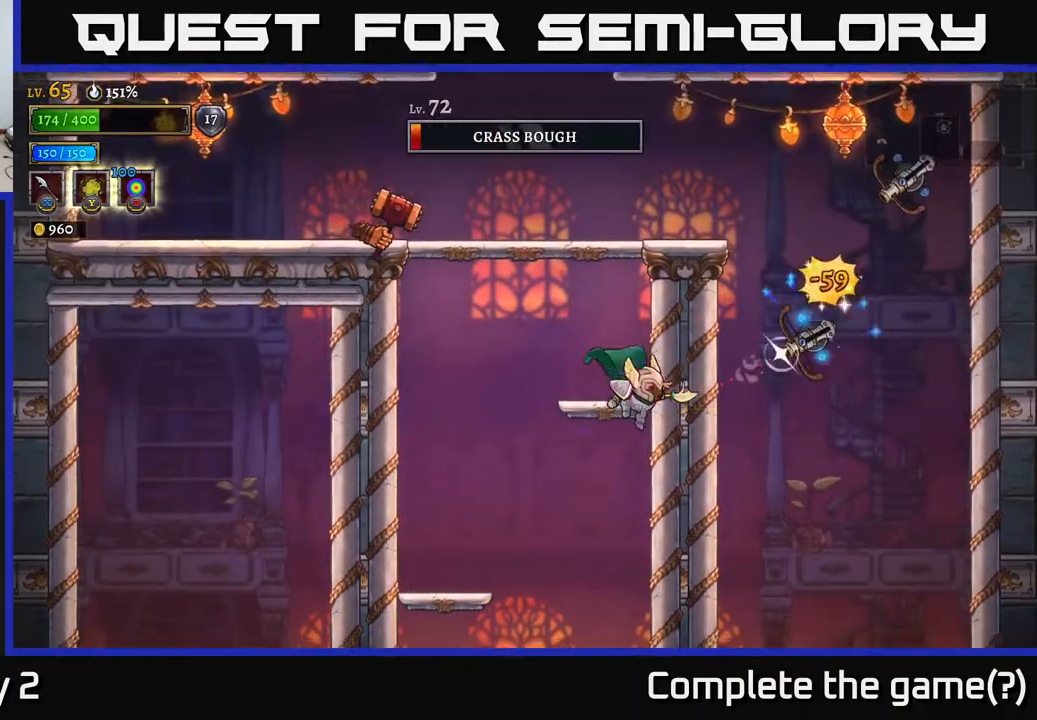
{"buttons": [], "left_stick": "left", "right_stick": "center", "events": [[133, "A", "down"], [217, "X", "down"], [233, "left_stick", "left"], [333, "A", "up"], [400, "X", "up"]]}
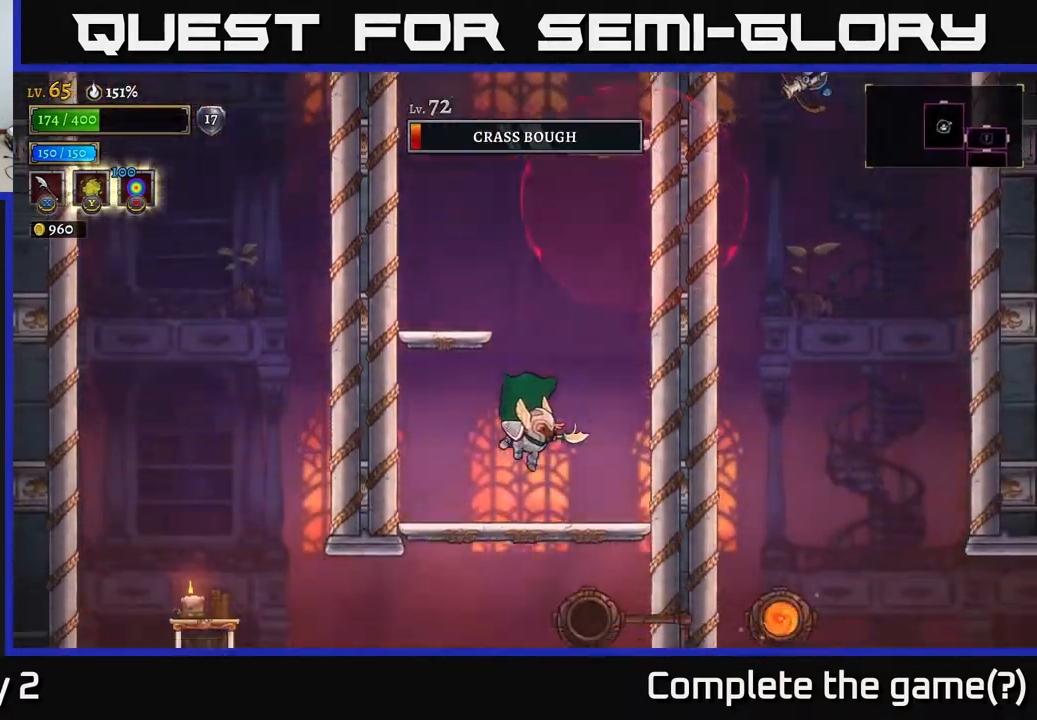
{"buttons": [], "left_stick": "left", "right_stick": "center", "events": [[17, "left_stick", "center"], [217, "A", "down"], [233, "left_stick", "left"], [467, "A", "up"]]}
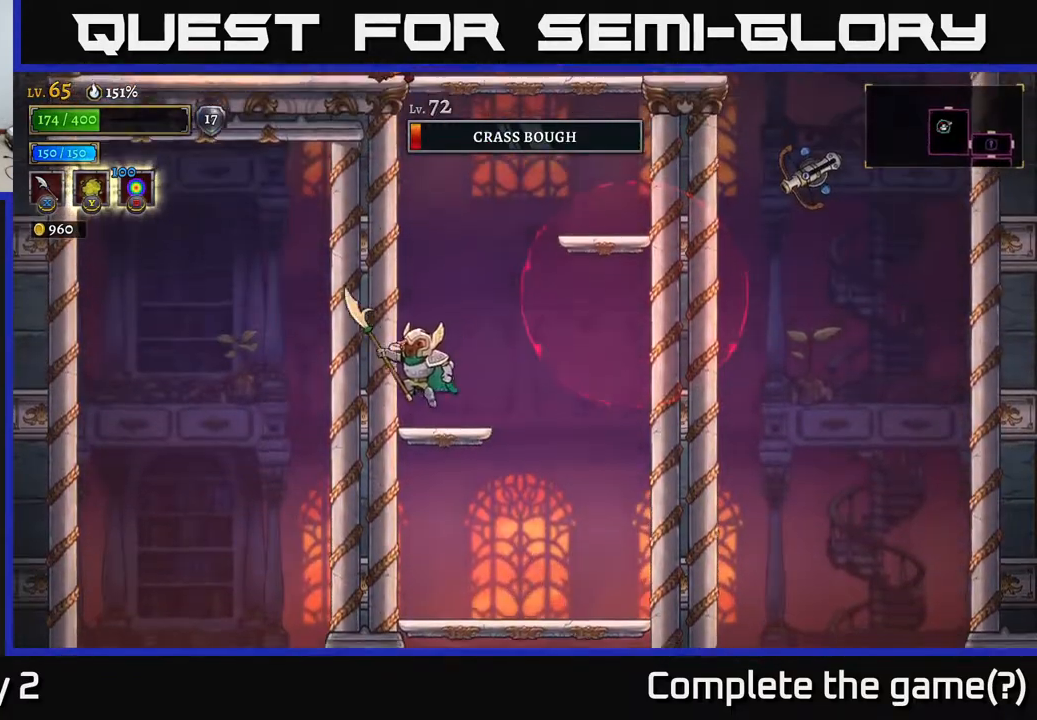
{"buttons": ["A"], "left_stick": "center", "right_stick": "center", "events": [[150, "left_stick", "center"], [400, "A", "down"]]}
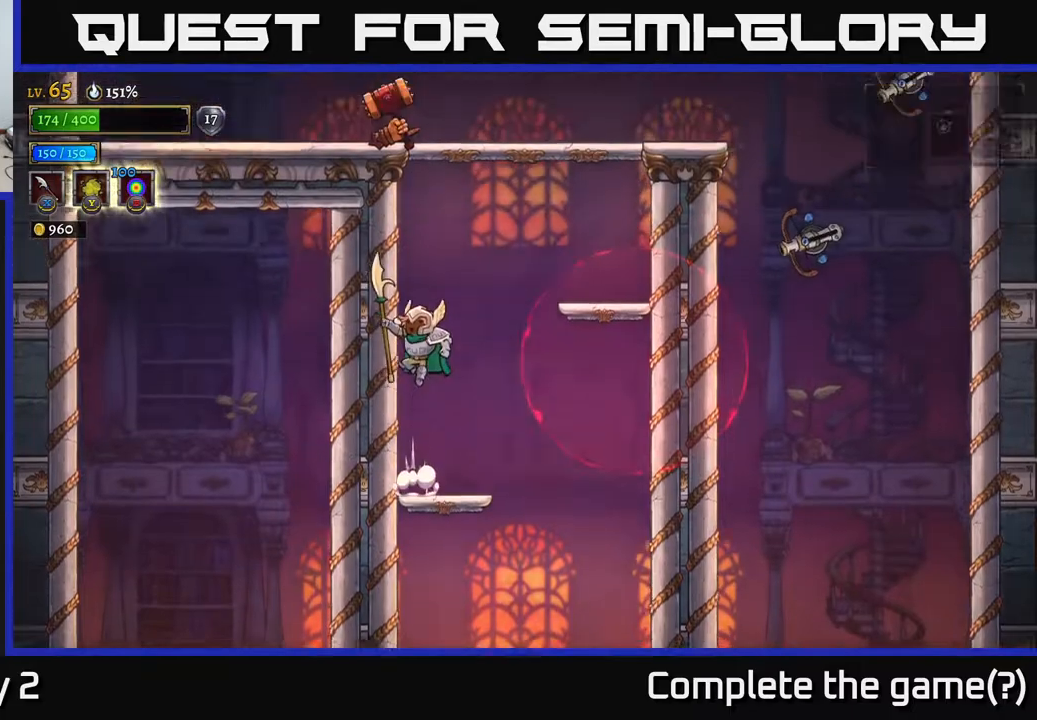
{"buttons": [], "left_stick": "center", "right_stick": "center", "events": [[133, "A", "up"]]}
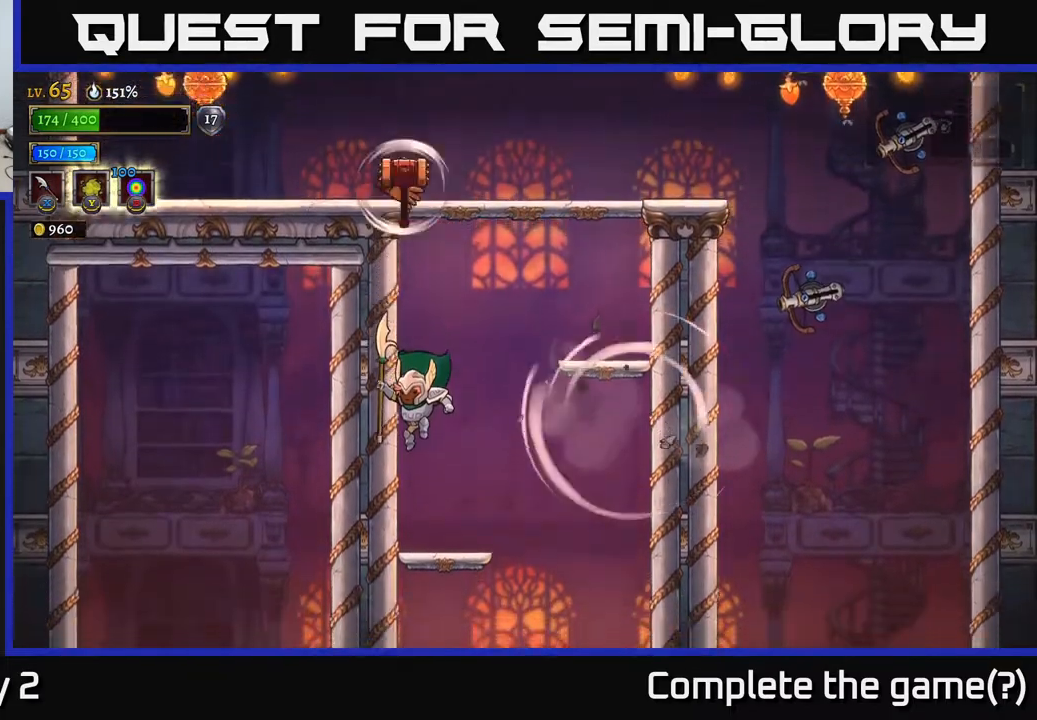
{"buttons": ["A"], "left_stick": "up", "right_stick": "center", "events": [[233, "A", "down"], [250, "left_stick", "up"], [333, "X", "down"], [450, "X", "up"]]}
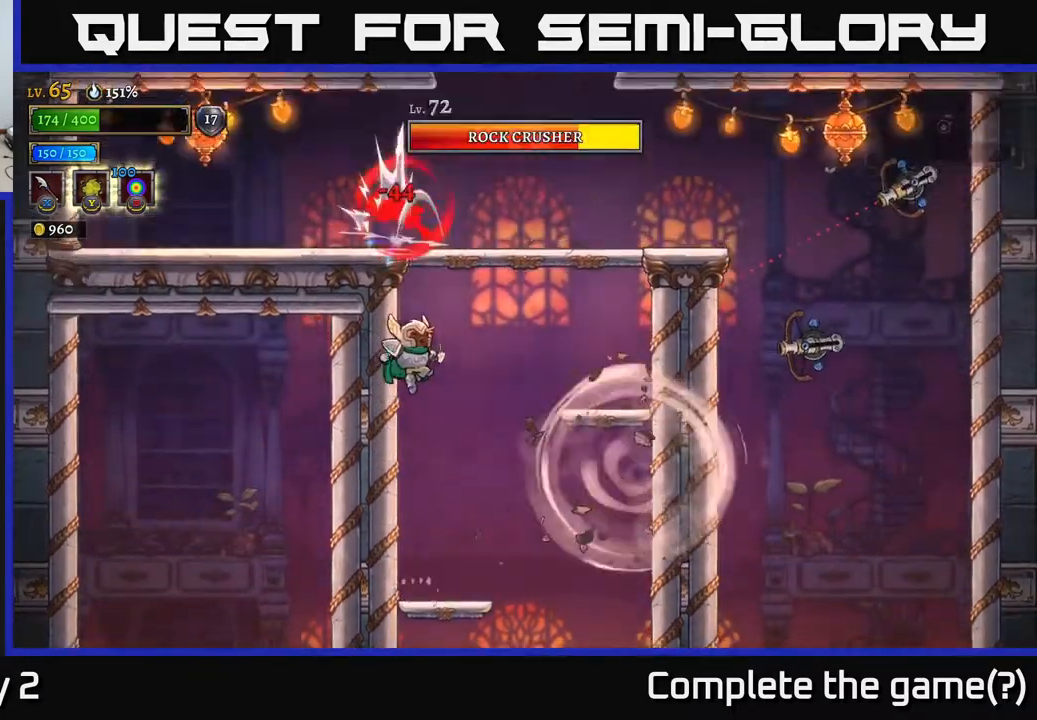
{"buttons": [], "left_stick": "up", "right_stick": "center", "events": [[67, "A", "up"], [250, "X", "down"], [383, "X", "up"]]}
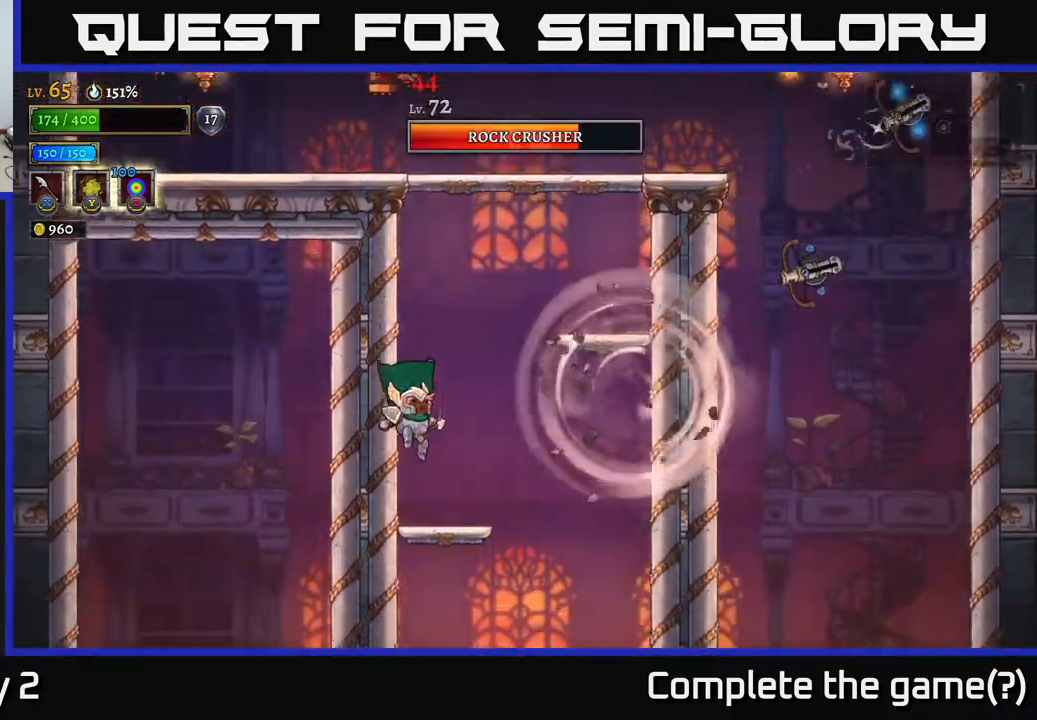
{"buttons": ["A", "X"], "left_stick": "up", "right_stick": "center", "events": [[100, "left_stick", "center"], [217, "A", "down"], [267, "left_stick", "up"], [383, "X", "down"]]}
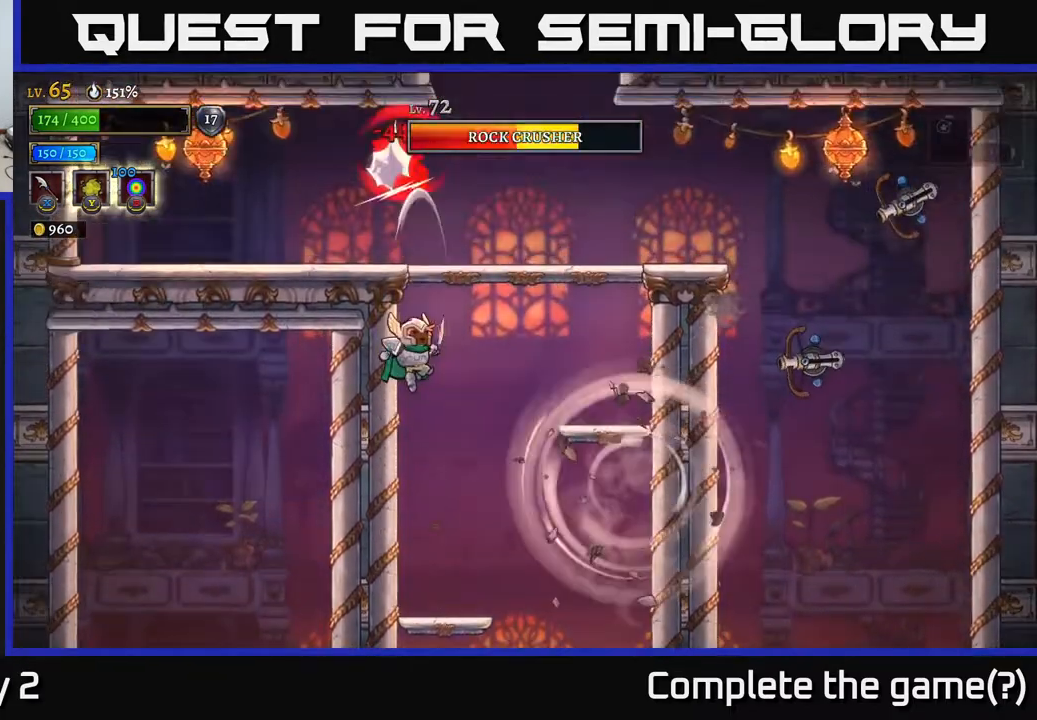
{"buttons": ["A"], "left_stick": "up", "right_stick": "center", "events": [[133, "X", "up"], [300, "X", "down"], [483, "X", "up"]]}
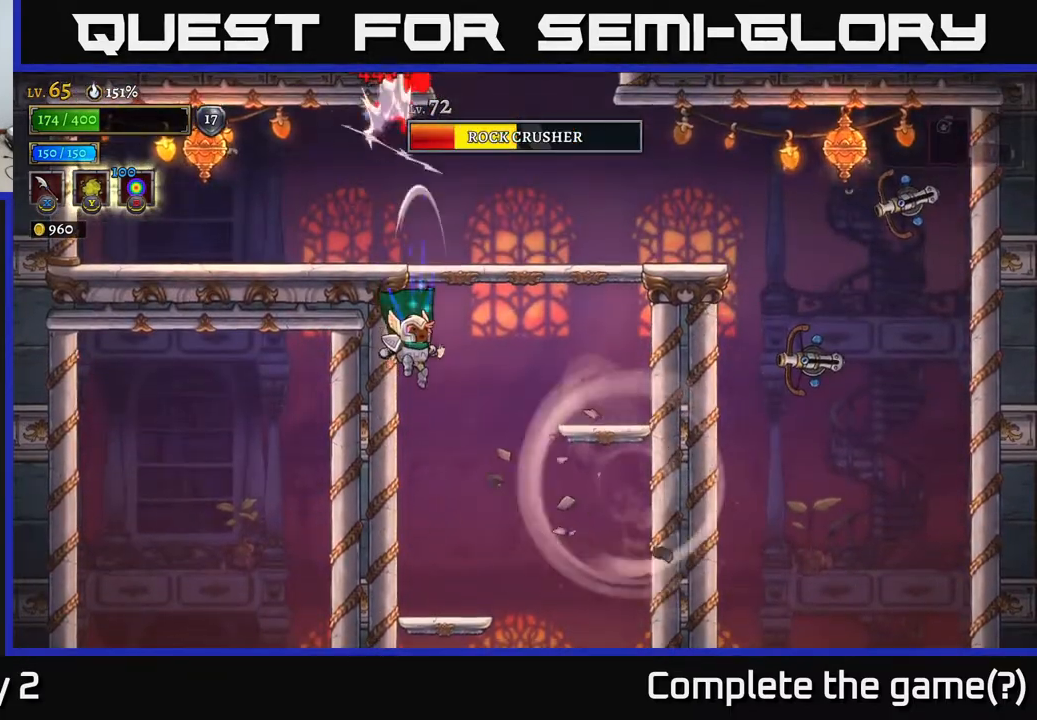
{"buttons": ["A"], "left_stick": "center", "right_stick": "center", "events": [[83, "A", "up"], [217, "left_stick", "center"], [450, "A", "down"]]}
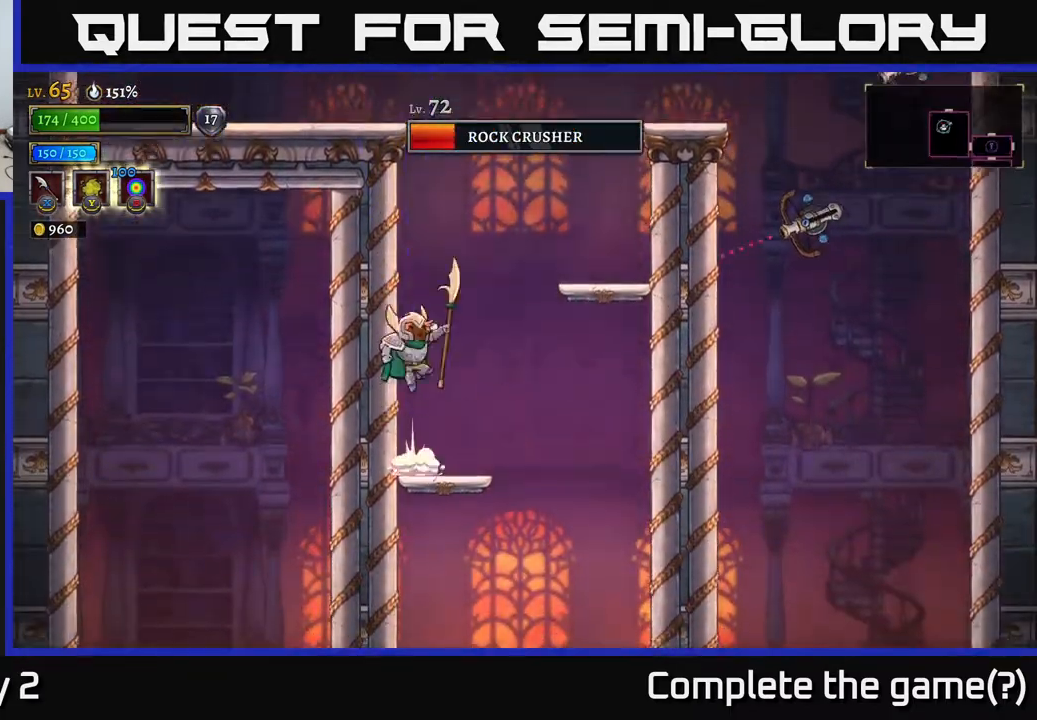
{"buttons": ["A", "X"], "left_stick": "up", "right_stick": "center", "events": [[167, "A", "up"], [233, "A", "down"], [250, "left_stick", "up"], [300, "X", "down"]]}
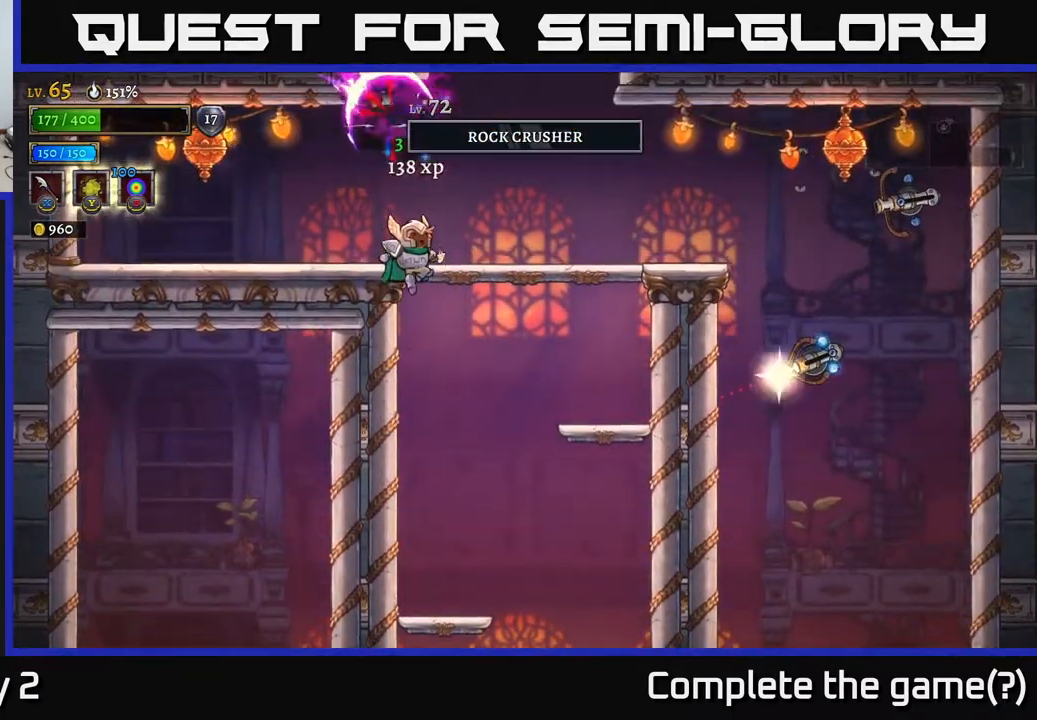
{"buttons": [], "left_stick": "right", "right_stick": "center", "events": [[50, "X", "up"], [233, "X", "down"], [250, "A", "up"], [367, "X", "up"], [467, "left_stick", "right"]]}
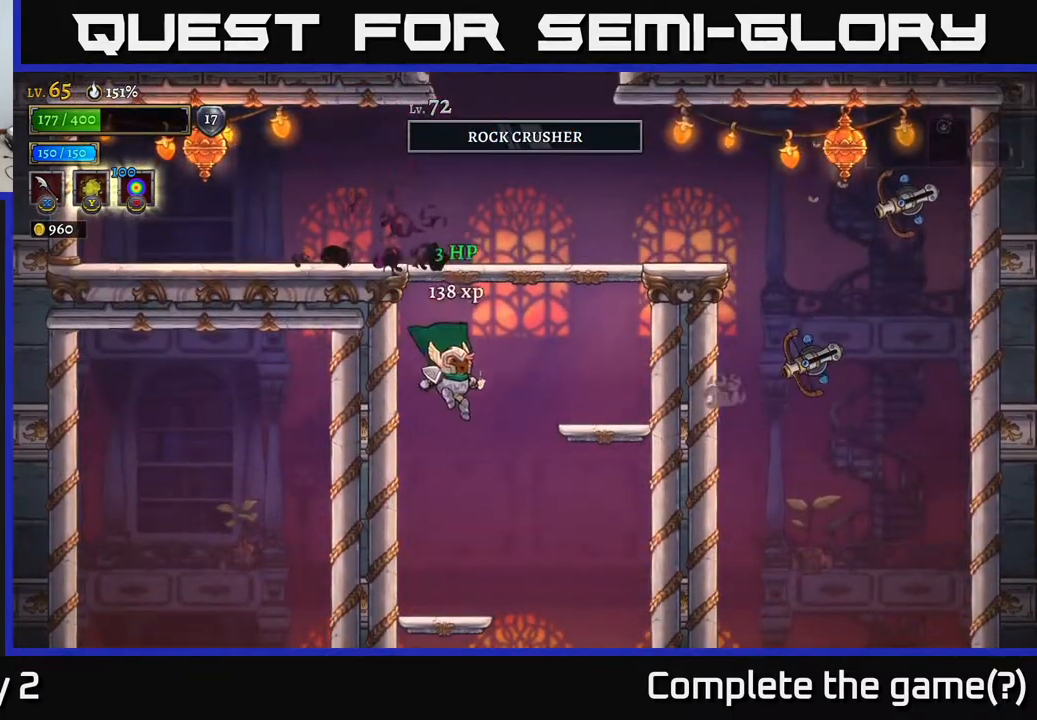
{"buttons": ["A"], "left_stick": "right", "right_stick": "center", "events": [[117, "left_stick", "left"], [233, "left_stick", "center"], [333, "A", "down"], [333, "left_stick", "right"]]}
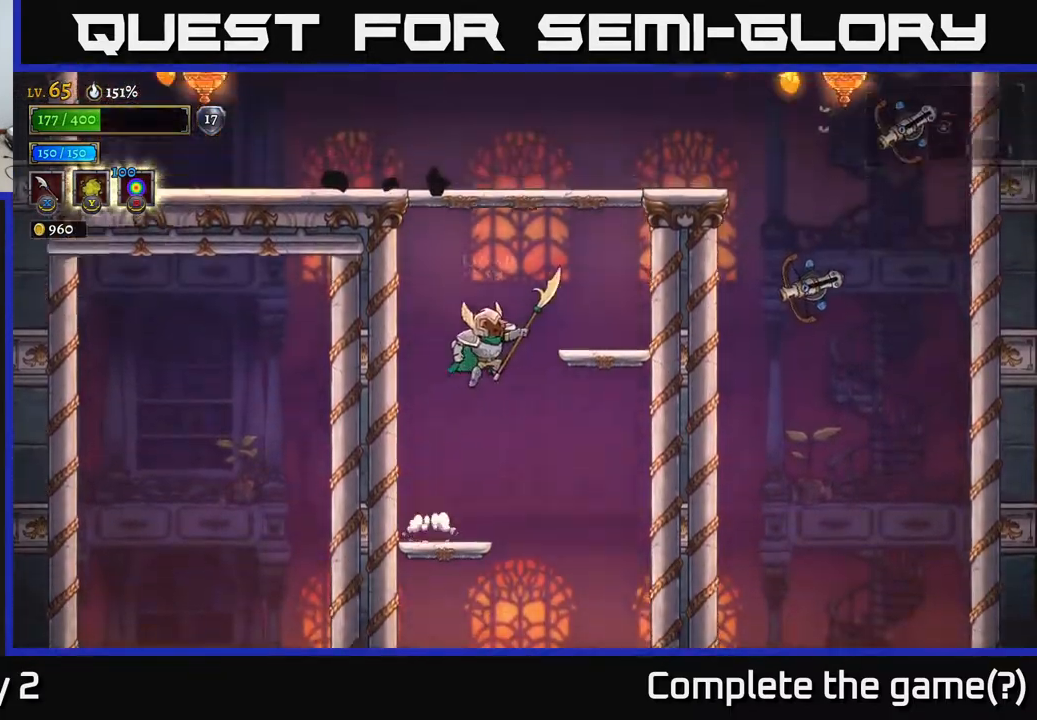
{"buttons": [], "left_stick": "center", "right_stick": "center", "events": [[167, "R2", "down"], [217, "X", "down"], [267, "A", "up"], [367, "R2", "up"], [383, "X", "up"], [467, "left_stick", "center"]]}
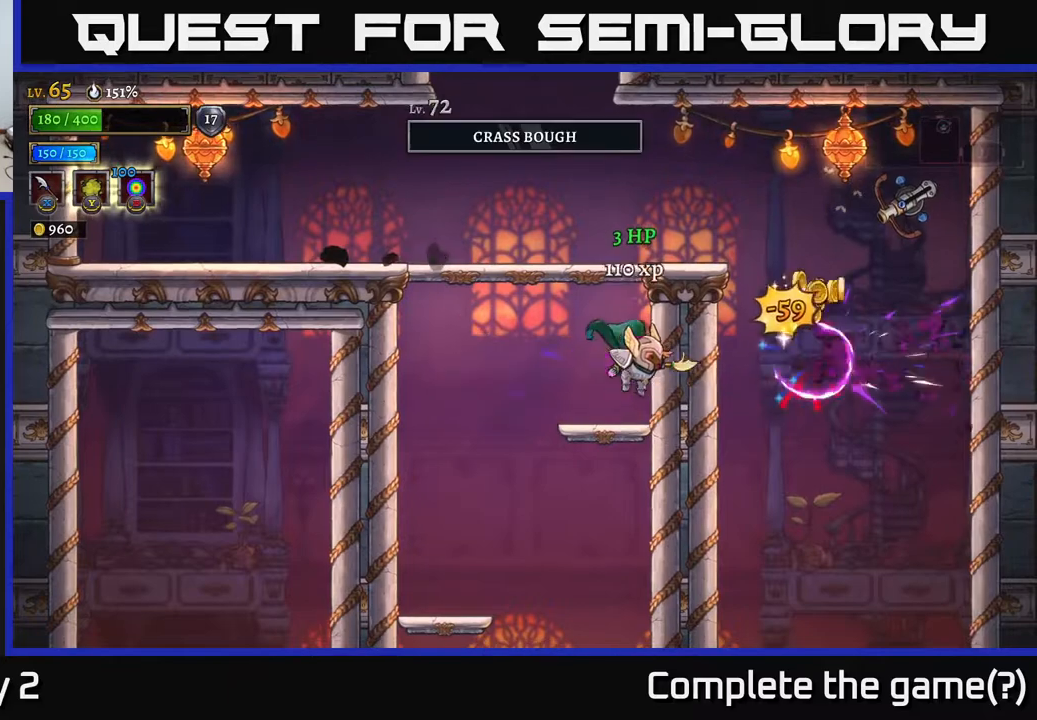
{"buttons": ["A"], "left_stick": "right", "right_stick": "center", "events": [[333, "A", "down"], [433, "left_stick", "right"]]}
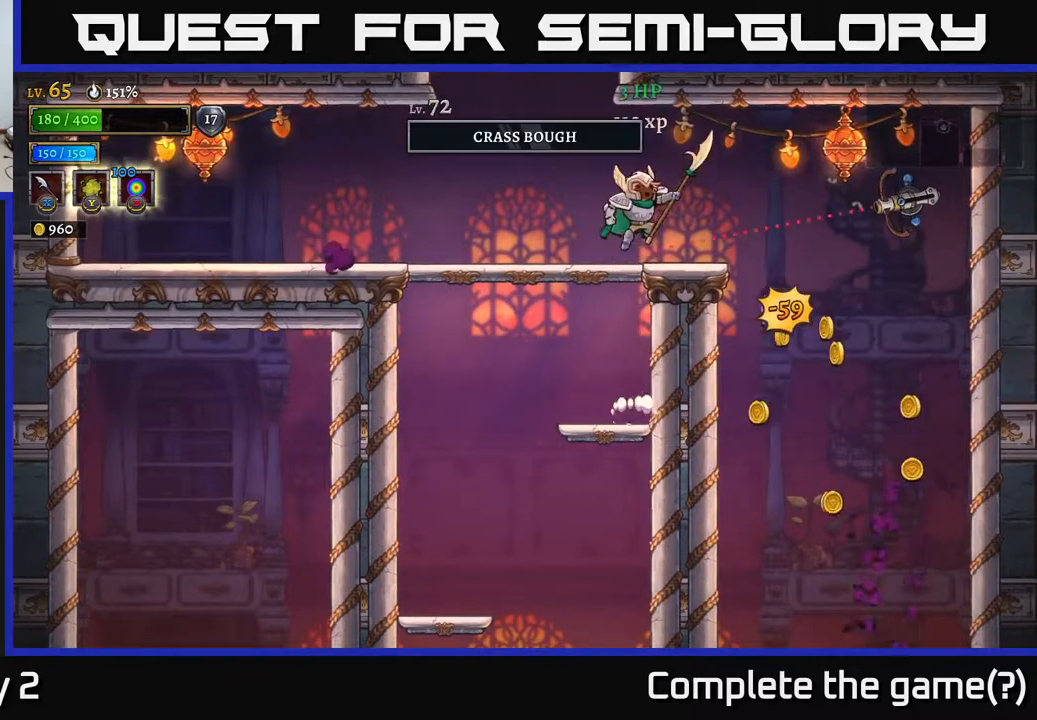
{"buttons": ["A", "X"], "left_stick": "left", "right_stick": "center", "events": [[67, "R2", "down"], [117, "X", "down"], [150, "A", "up"], [183, "R2", "up"], [200, "left_stick", "left"], [233, "X", "up"], [317, "X", "down"], [333, "A", "down"]]}
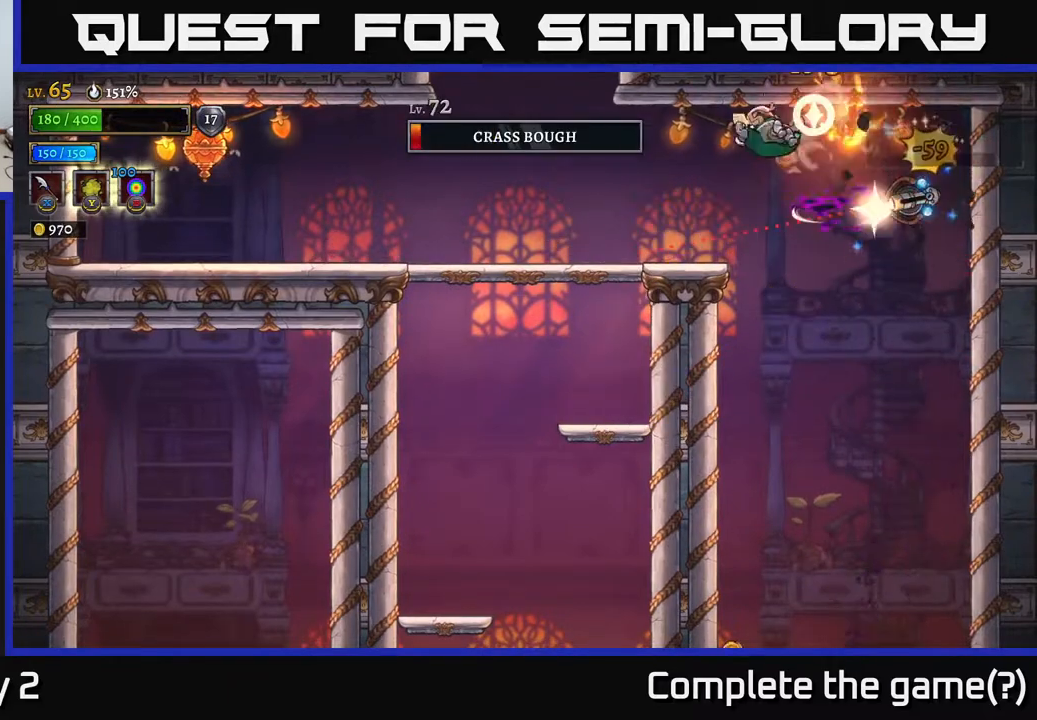
{"buttons": ["A"], "left_stick": "left", "right_stick": "center", "events": [[17, "A", "up"], [33, "X", "up"], [433, "A", "down"]]}
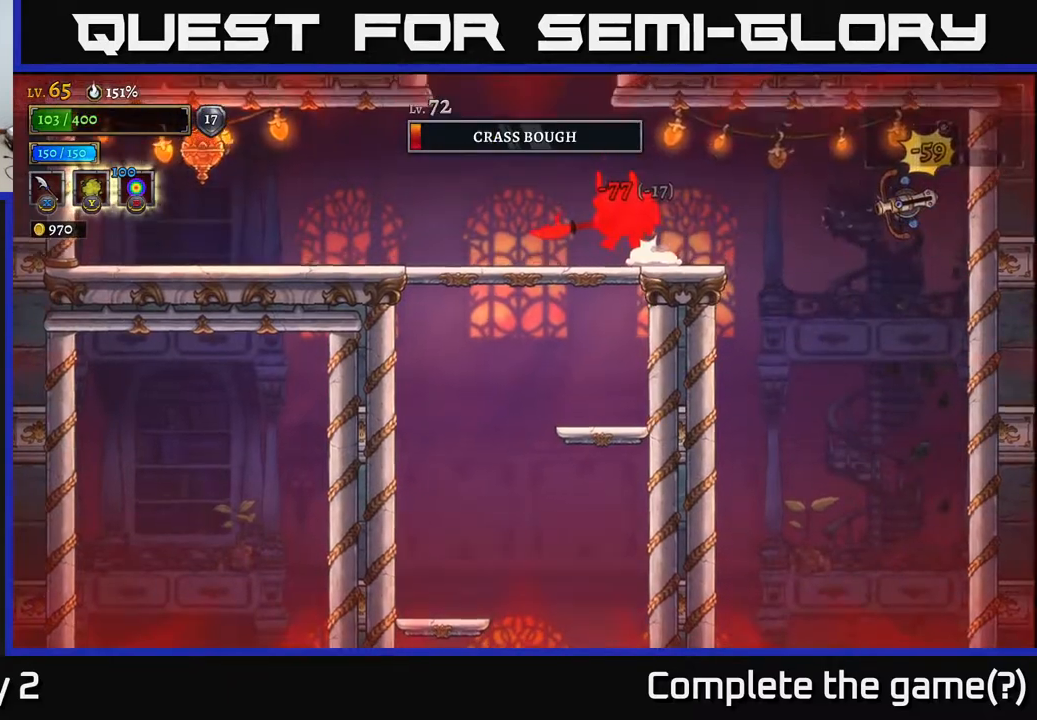
{"buttons": ["R2"], "left_stick": "right", "right_stick": "center", "events": [[67, "A", "up"], [250, "left_stick", "right"], [367, "R2", "down"], [433, "R2", "up"], [500, "R2", "down"]]}
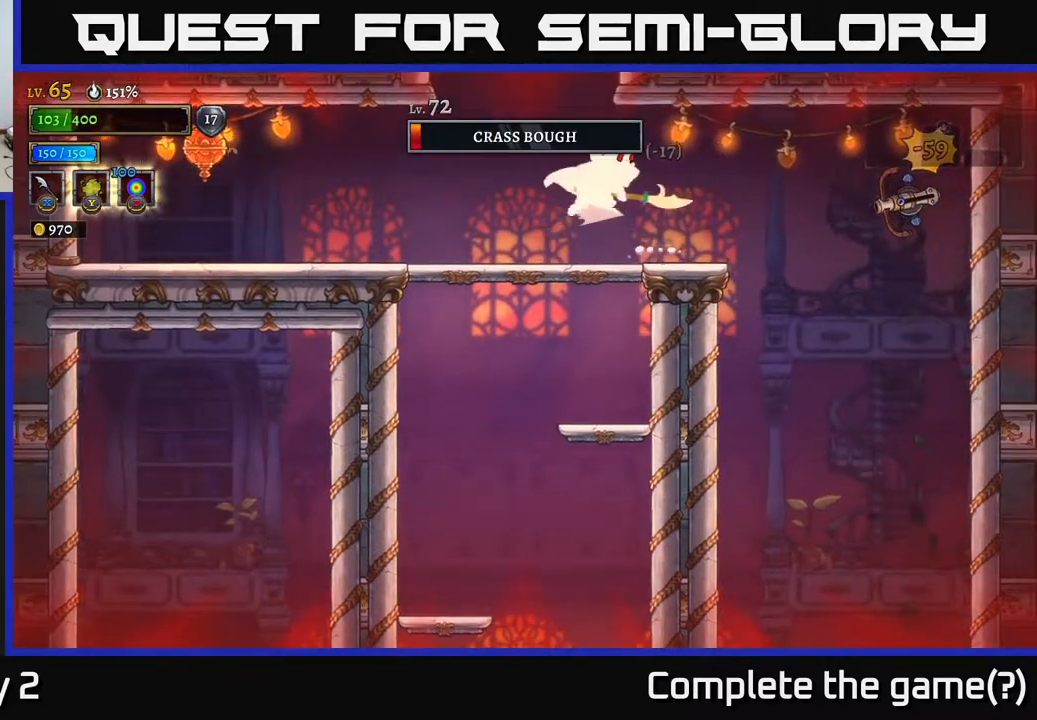
{"buttons": [], "left_stick": "right", "right_stick": "center", "events": [[117, "R2", "up"], [167, "A", "down"], [283, "A", "up"], [350, "X", "down"], [483, "X", "up"]]}
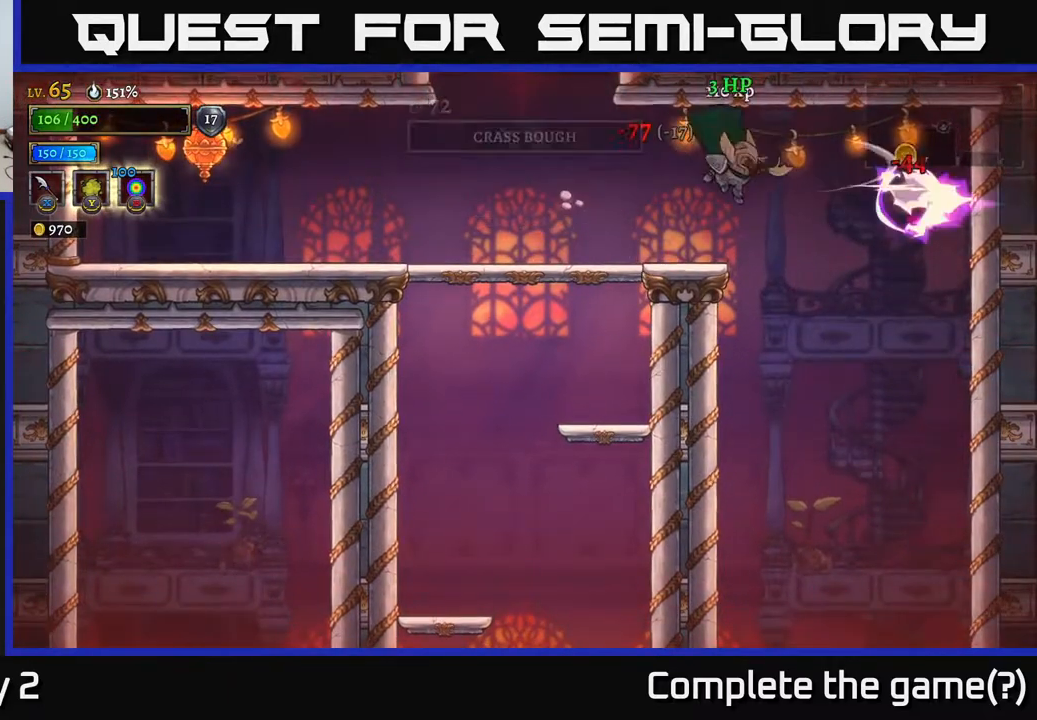
{"buttons": [], "left_stick": "center", "right_stick": "center", "events": [[117, "left_stick", "left"], [150, "X", "down"], [200, "A", "down"], [233, "X", "up"], [317, "A", "up"], [433, "left_stick", "center"]]}